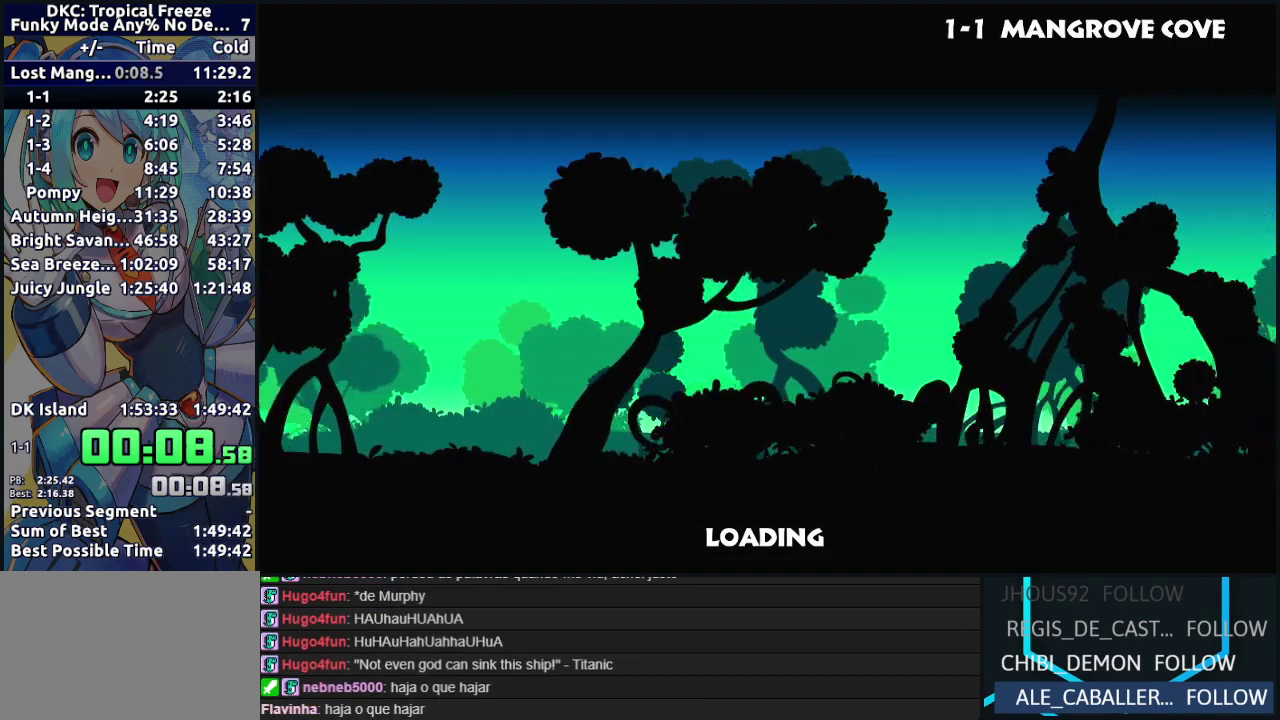
Gameplay with a controller (Nintendo layout); each line is a JSON object with the inputs held at the frame after it. "events" lists button and stick changes between this image and that frame as [ms after this image, input, new state], when the widget could be followed in between. Not read: DPAD_DOWN L3 R3.
{"buttons": ["Y"], "left_stick": "center", "events": [[33, "B", "down"], [33, "Y", "up"], [50, "A", "down"], [117, "A", "up"], [117, "Y", "down"], [200, "A", "down"], [200, "Y", "up"], [267, "Y", "down"], [283, "A", "up"], [300, "B", "up"], [350, "B", "down"], [383, "A", "down"], [383, "Y", "up"], [450, "A", "up"], [450, "Y", "down"], [467, "B", "up"]]}
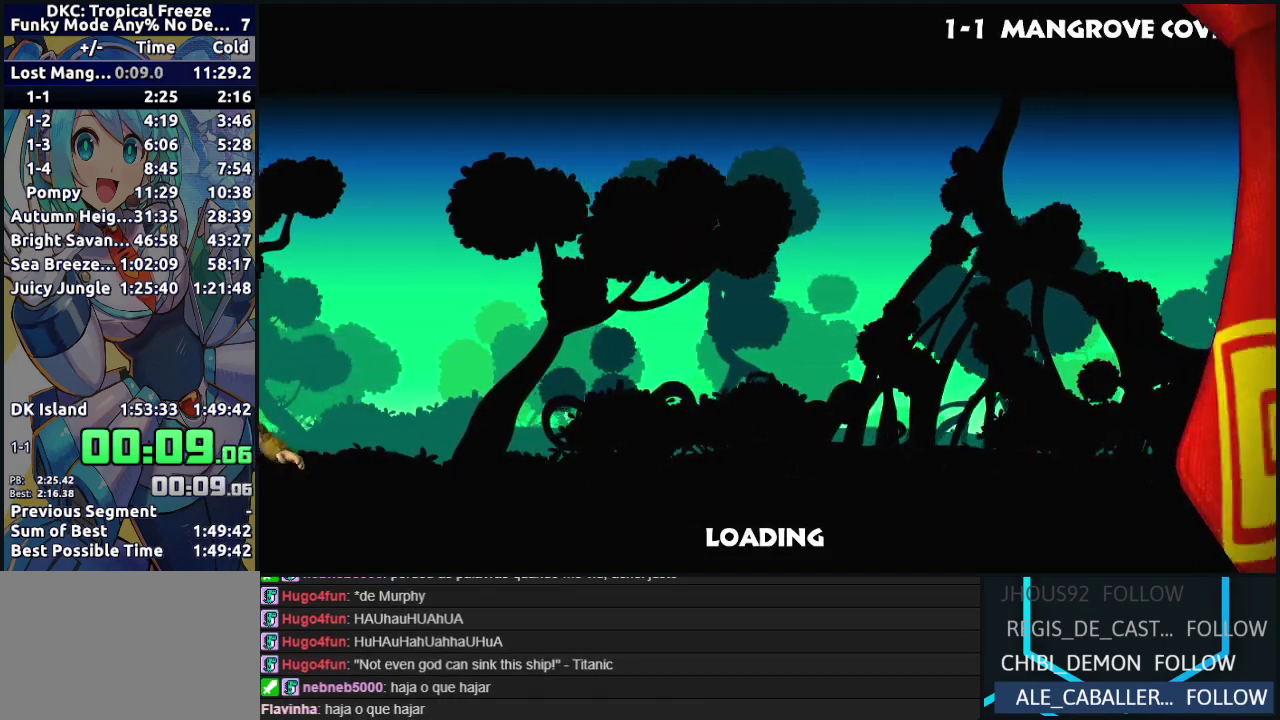
{"buttons": ["B"], "left_stick": "center", "events": [[33, "B", "down"], [67, "A", "down"], [67, "Y", "up"], [117, "Y", "down"], [133, "A", "up"], [150, "B", "up"], [217, "B", "down"], [233, "Y", "up"], [250, "A", "down"], [317, "A", "up"], [317, "Y", "down"], [350, "B", "up"], [400, "B", "down"], [417, "A", "down"], [417, "Y", "up"], [500, "A", "up"]]}
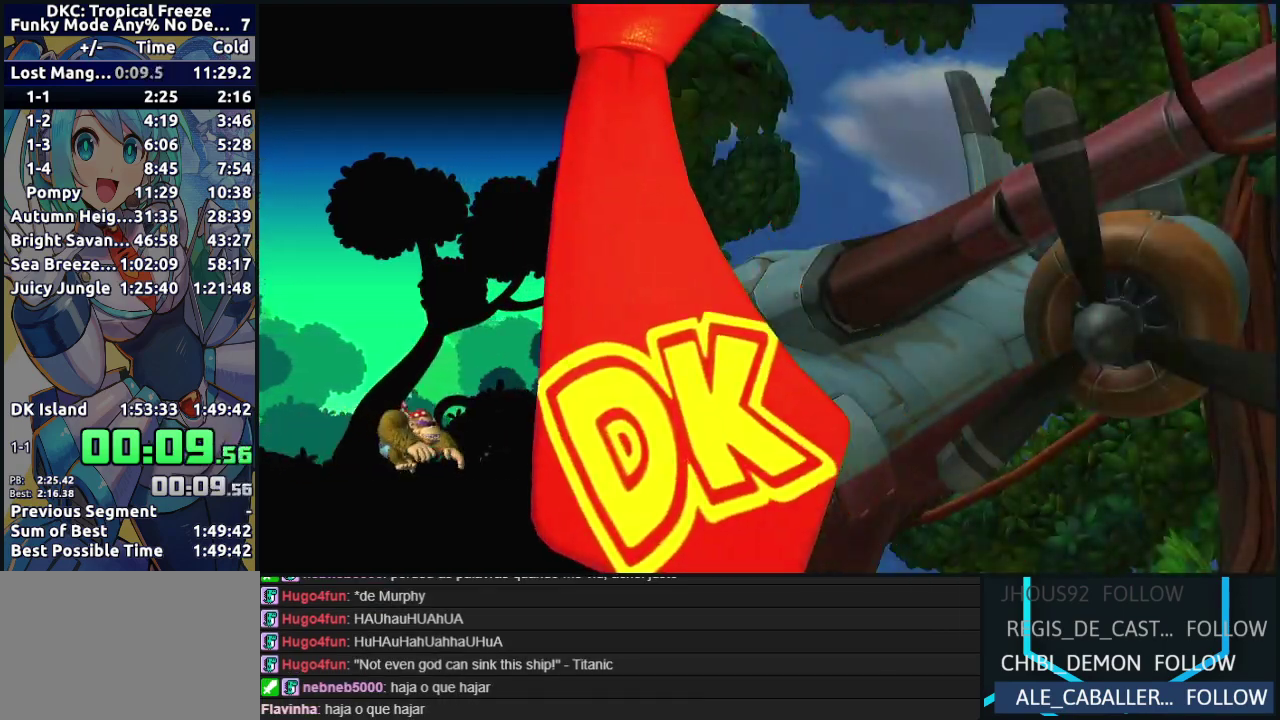
{"buttons": ["A", "B", "DPAD_RIGHT"], "left_stick": "center", "events": [[17, "B", "up"], [17, "Y", "down"], [83, "B", "down"], [100, "Y", "up"], [117, "A", "down"], [167, "DPAD_RIGHT", "down"], [183, "A", "up"], [183, "Y", "down"], [217, "B", "up"], [283, "B", "down"], [300, "Y", "up"], [350, "Y", "down"], [467, "A", "down"], [467, "Y", "up"]]}
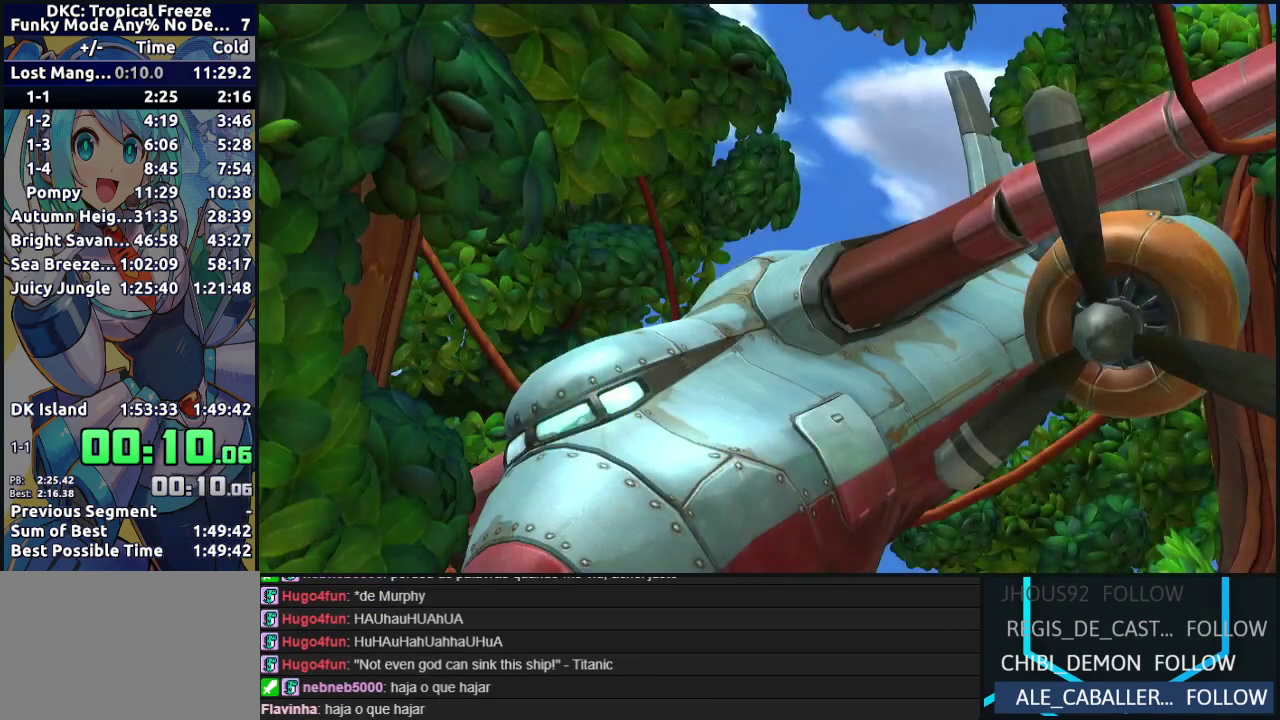
{"buttons": ["A", "B", "DPAD_RIGHT"], "left_stick": "center", "events": [[33, "Y", "down"], [50, "A", "up"], [150, "A", "down"], [150, "Y", "up"], [200, "Y", "down"], [217, "A", "up"], [233, "B", "up"], [300, "B", "down"], [333, "A", "down"], [333, "Y", "up"], [400, "A", "up"], [400, "Y", "down"], [500, "A", "down"], [500, "Y", "up"]]}
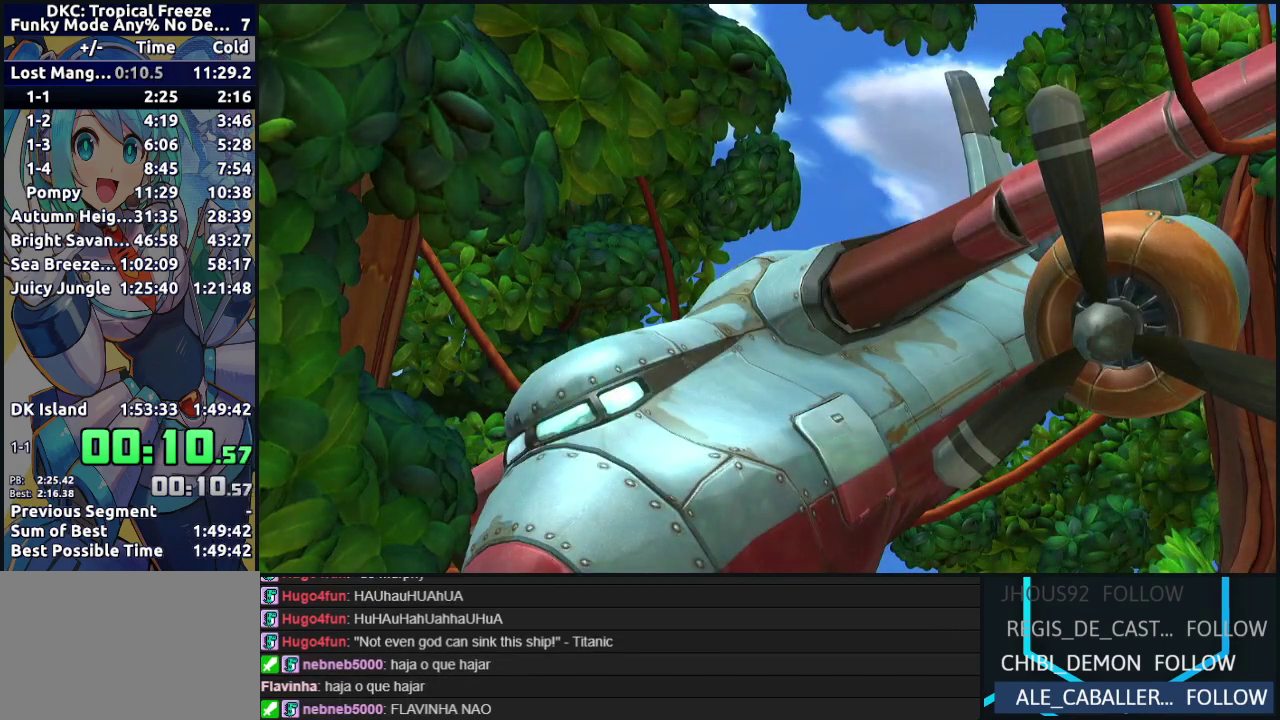
{"buttons": ["B", "Y"], "left_stick": "center", "events": [[50, "Y", "down"], [67, "A", "up"], [67, "DPAD_RIGHT", "up"], [150, "A", "down"], [150, "Y", "up"], [233, "A", "up"], [233, "Y", "down"], [250, "B", "up"], [317, "B", "down"], [333, "A", "down"], [333, "Y", "up"], [417, "A", "up"], [417, "Y", "down"]]}
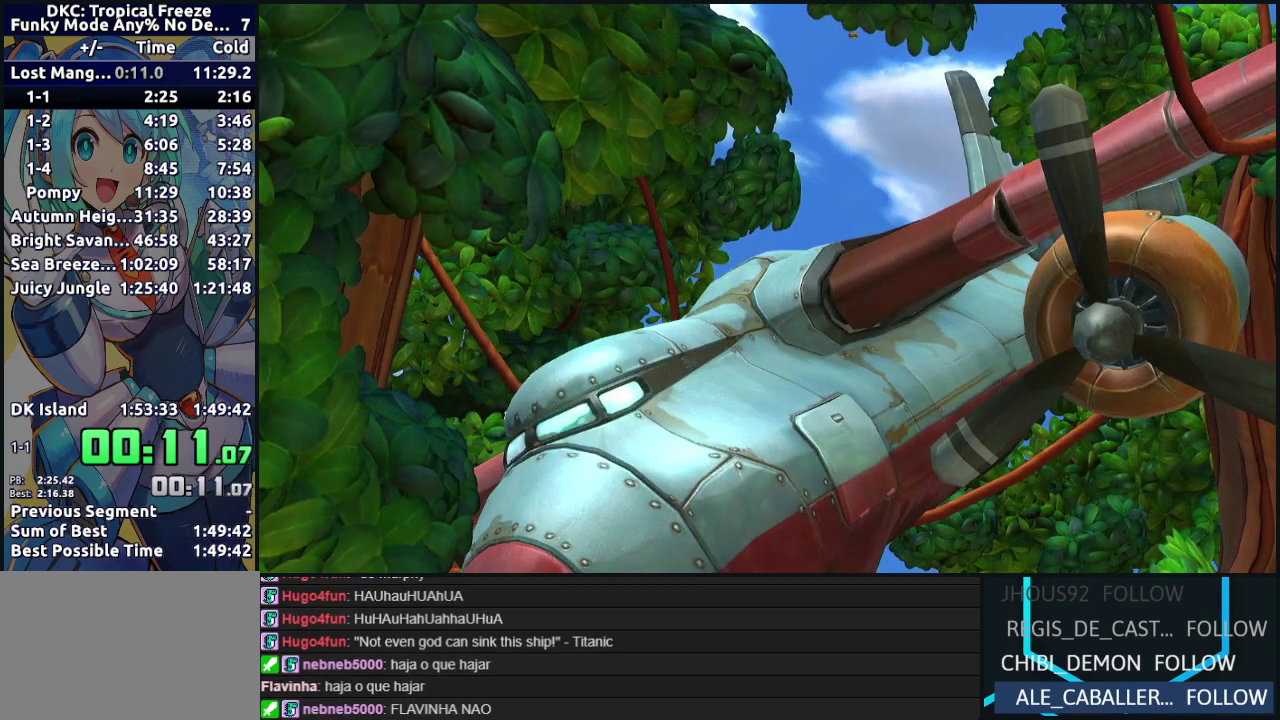
{"buttons": ["B", "Y"], "left_stick": "center", "events": [[17, "A", "down"], [17, "Y", "up"], [83, "A", "up"], [83, "Y", "down"], [183, "A", "down"], [183, "Y", "up"], [233, "Y", "down"], [250, "A", "up"], [350, "A", "down"], [350, "Y", "up"], [417, "A", "up"], [417, "Y", "down"], [433, "B", "up"], [483, "B", "down"]]}
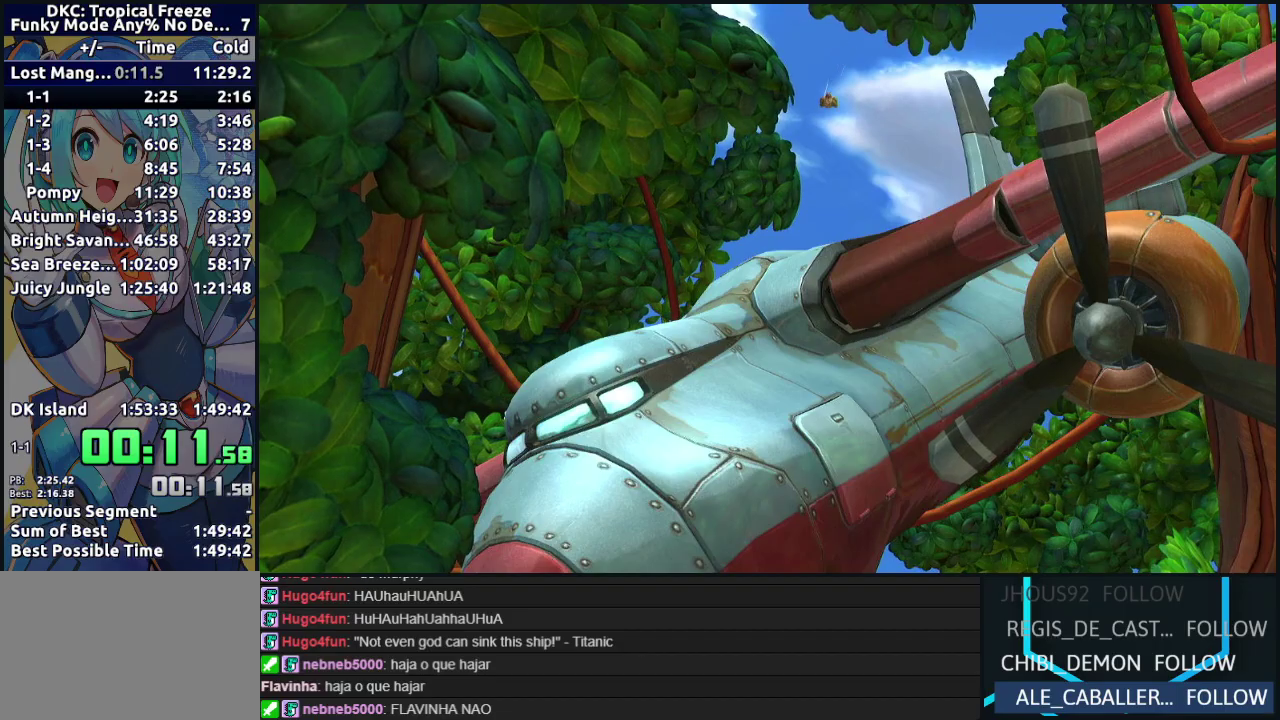
{"buttons": ["B", "Y"], "left_stick": "center", "events": [[17, "A", "down"], [17, "Y", "up"], [83, "A", "up"], [83, "Y", "down"], [183, "A", "down"], [183, "Y", "up"], [267, "Y", "down"], [283, "A", "up"], [367, "A", "down"], [367, "Y", "up"], [433, "Y", "down"], [450, "A", "up"]]}
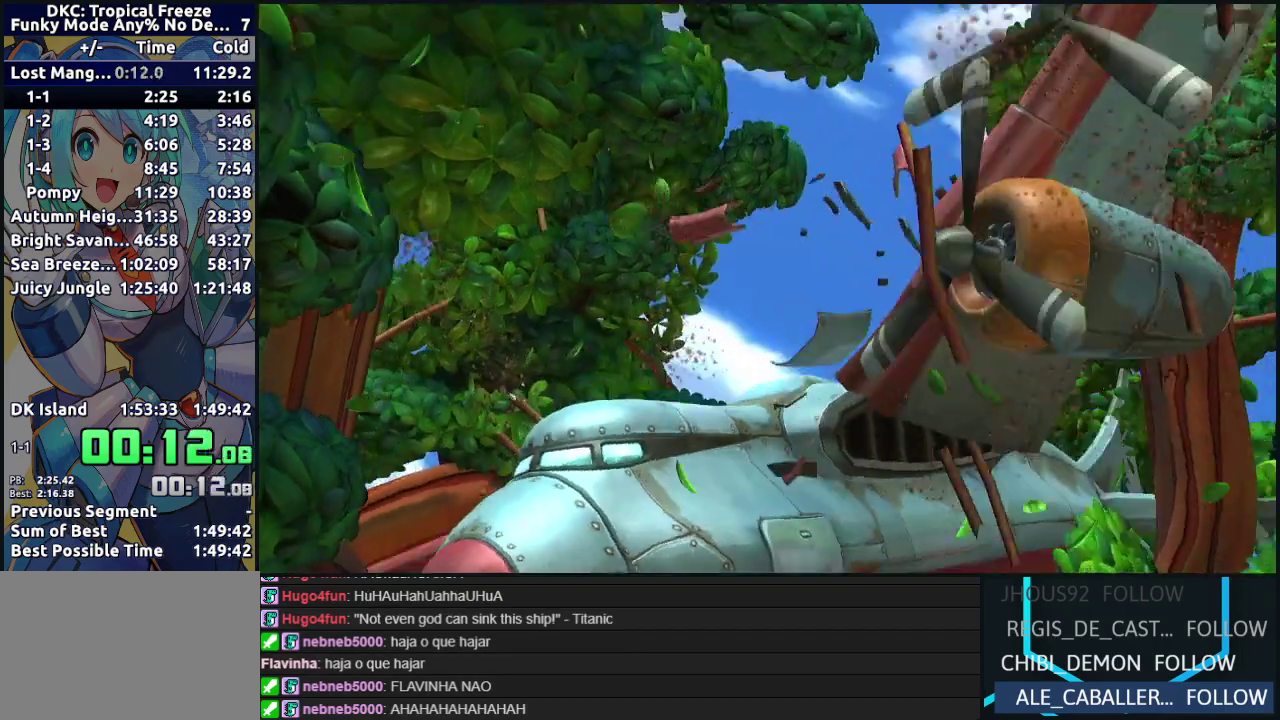
{"buttons": ["Y"], "left_stick": "center", "events": [[33, "A", "down"], [33, "Y", "up"], [100, "Y", "down"], [117, "A", "up"], [217, "A", "down"], [217, "Y", "up"], [283, "A", "up"], [283, "Y", "down"], [400, "A", "down"], [400, "Y", "up"], [467, "Y", "down"], [483, "A", "up"], [483, "B", "up"]]}
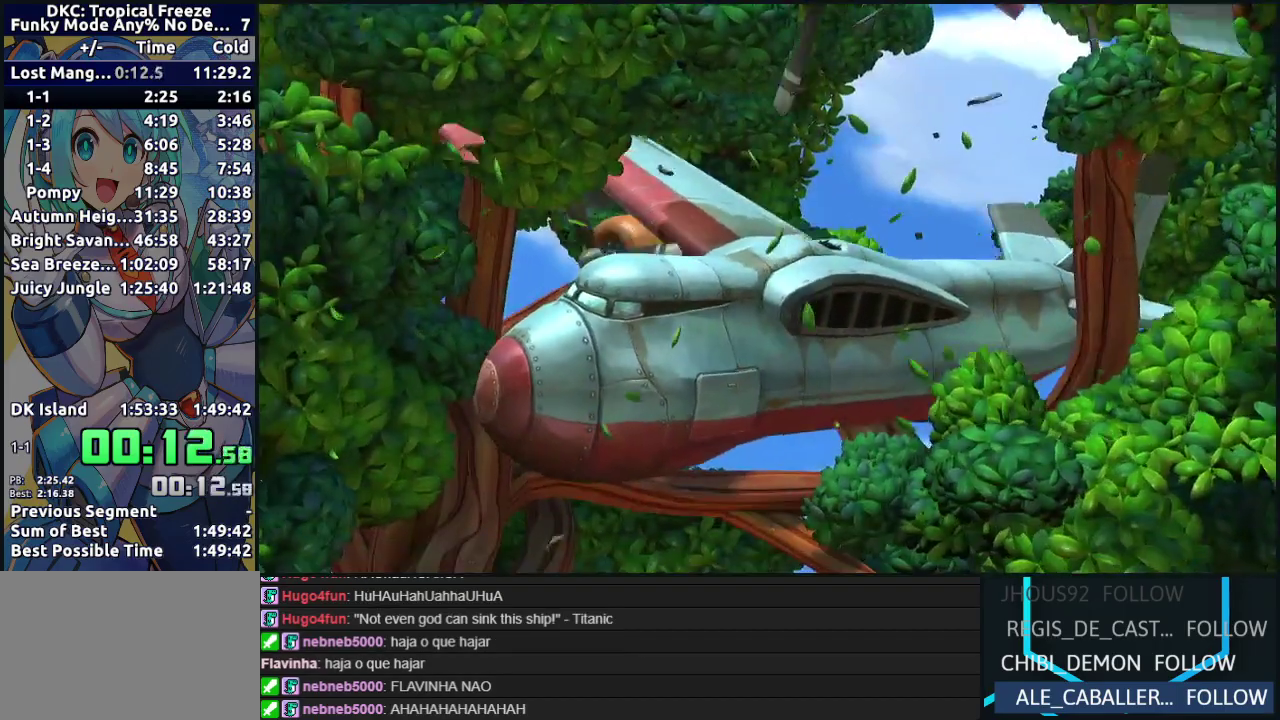
{"buttons": ["B", "Y"], "left_stick": "center", "events": [[50, "B", "down"], [67, "A", "down"], [83, "Y", "up"], [133, "A", "up"], [133, "Y", "down"], [250, "A", "down"], [250, "Y", "up"], [300, "Y", "down"], [317, "A", "up"], [400, "A", "down"], [417, "Y", "up"], [467, "Y", "down"], [483, "A", "up"]]}
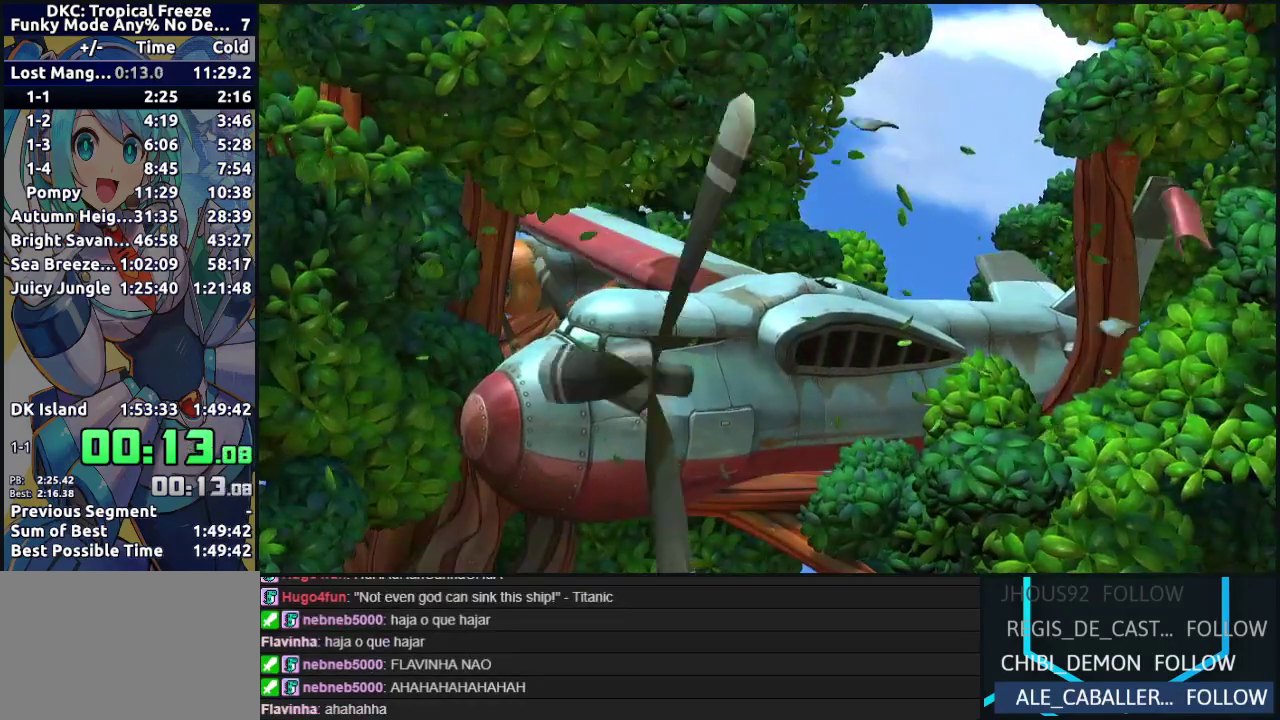
{"buttons": ["X", "Y"], "left_stick": "center", "events": [[83, "A", "down"], [83, "Y", "up"], [150, "Y", "down"], [250, "B", "up"], [250, "Y", "up"], [350, "A", "up"], [450, "X", "down"], [500, "Y", "down"]]}
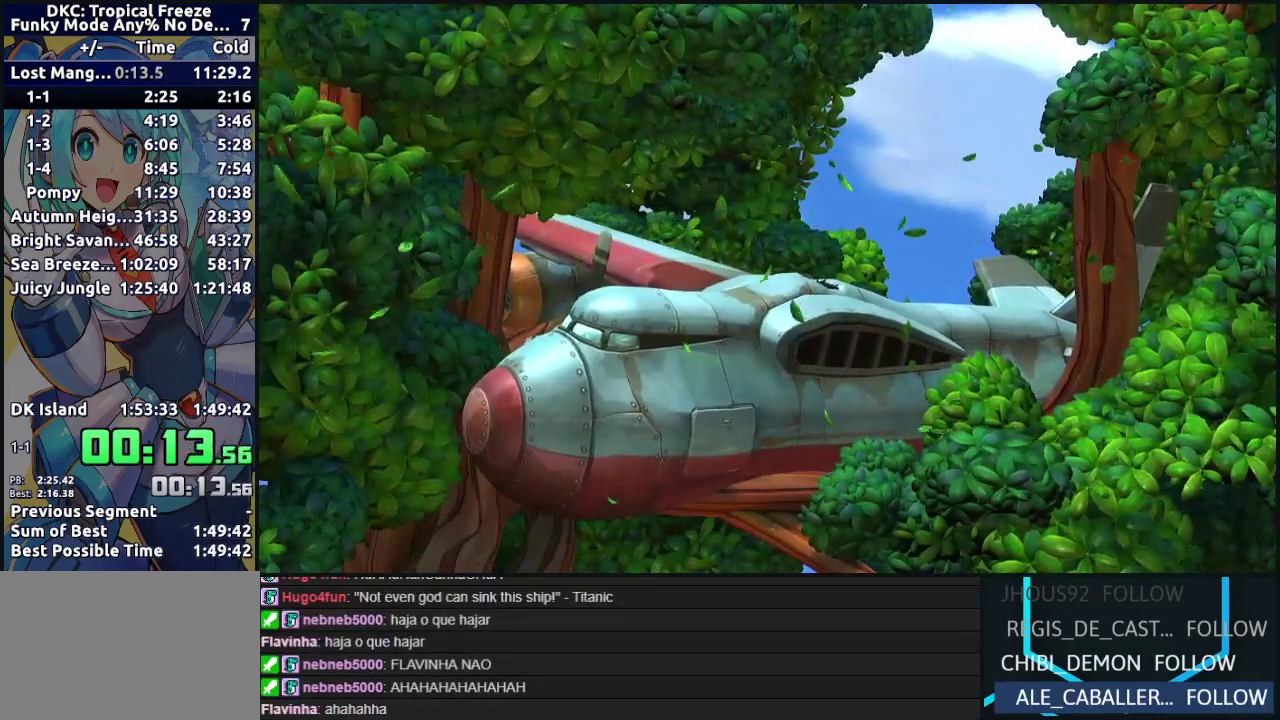
{"buttons": ["Y"], "left_stick": "center", "events": [[17, "X", "up"], [67, "X", "down"], [67, "Y", "up"], [133, "Y", "down"], [150, "X", "up"], [183, "Y", "up"], [200, "X", "down"], [250, "Y", "down"], [267, "X", "up"], [300, "Y", "up"], [317, "X", "down"], [367, "Y", "down"], [383, "X", "up"], [417, "Y", "up"], [433, "X", "down"], [500, "X", "up"], [500, "Y", "down"]]}
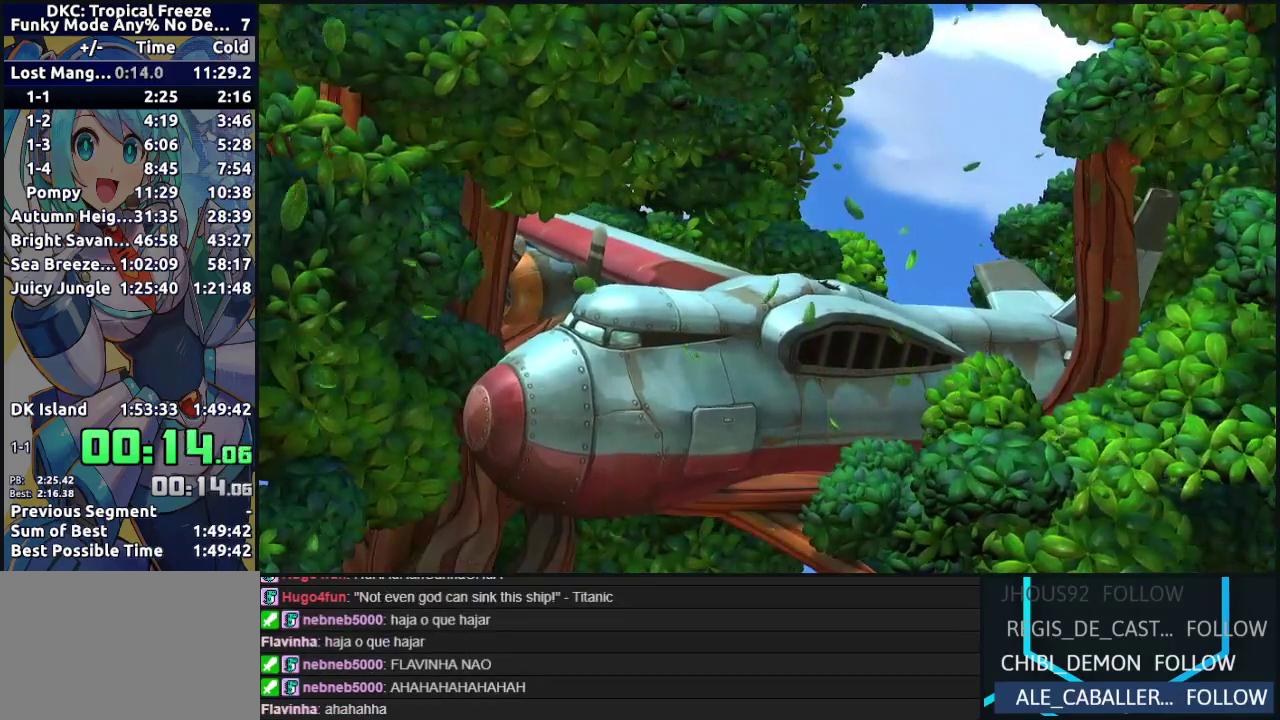
{"buttons": ["Y"], "left_stick": "center", "events": [[50, "Y", "up"], [100, "Y", "down"], [167, "X", "down"], [167, "Y", "up"], [233, "X", "up"], [233, "Y", "down"], [283, "Y", "up"], [300, "X", "down"], [350, "X", "up"], [350, "Y", "down"], [400, "Y", "up"], [417, "X", "down"], [467, "Y", "down"], [483, "X", "up"]]}
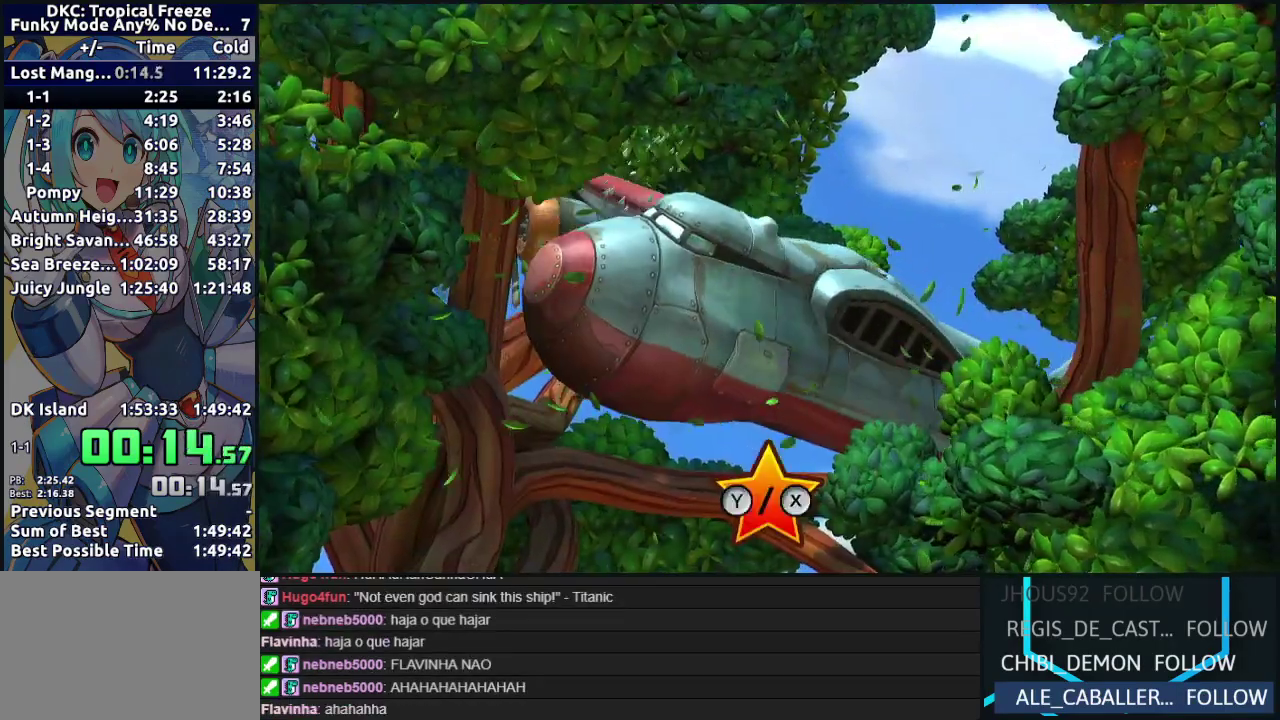
{"buttons": ["X"], "left_stick": "center", "events": [[17, "Y", "up"], [33, "X", "down"], [83, "X", "up"], [83, "Y", "down"], [133, "Y", "up"], [150, "X", "down"], [217, "X", "up"], [267, "X", "down"], [317, "Y", "down"], [333, "X", "up"], [367, "Y", "up"], [383, "X", "down"], [433, "Y", "down"], [483, "Y", "up"]]}
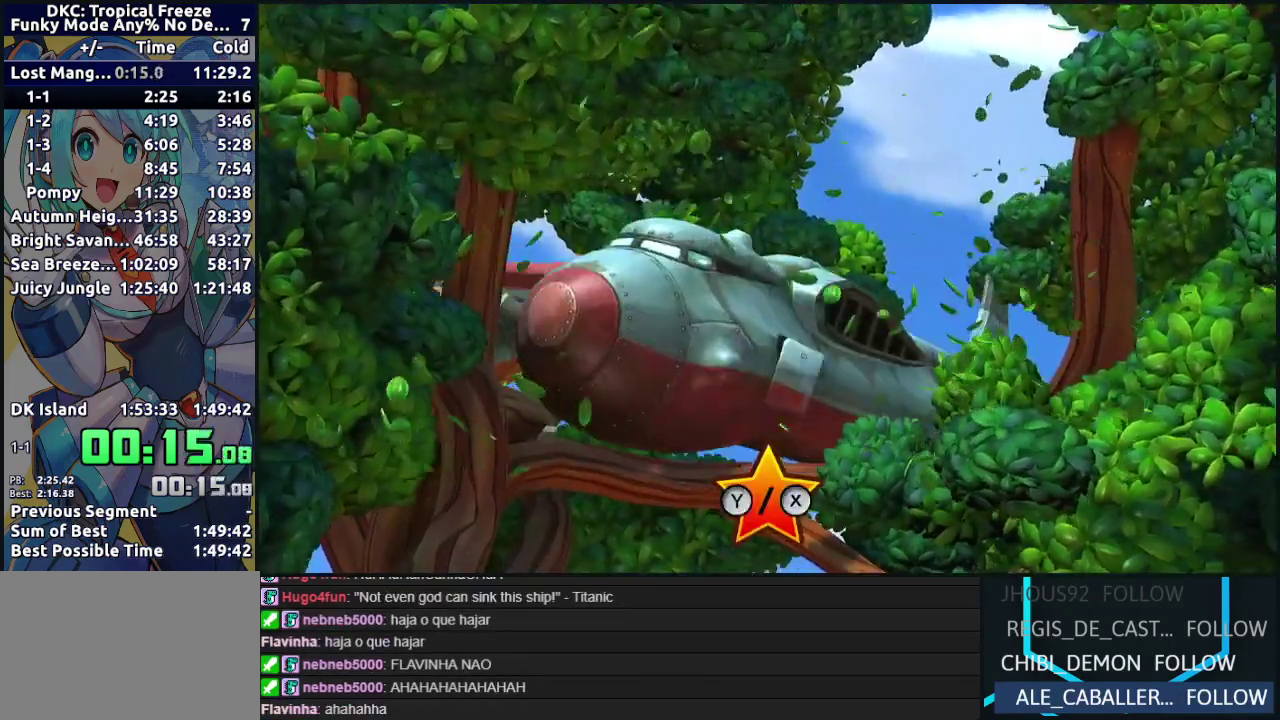
{"buttons": ["Y"], "left_stick": "center"}
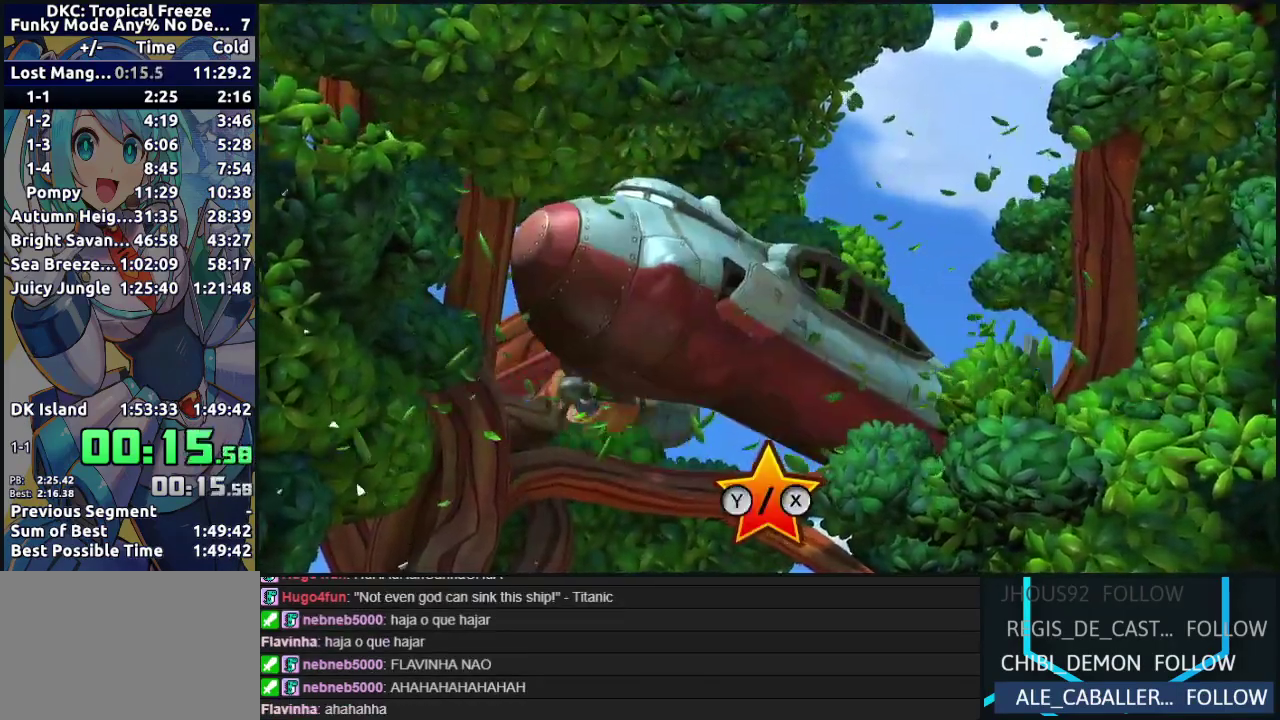
{"buttons": ["X"], "left_stick": "center"}
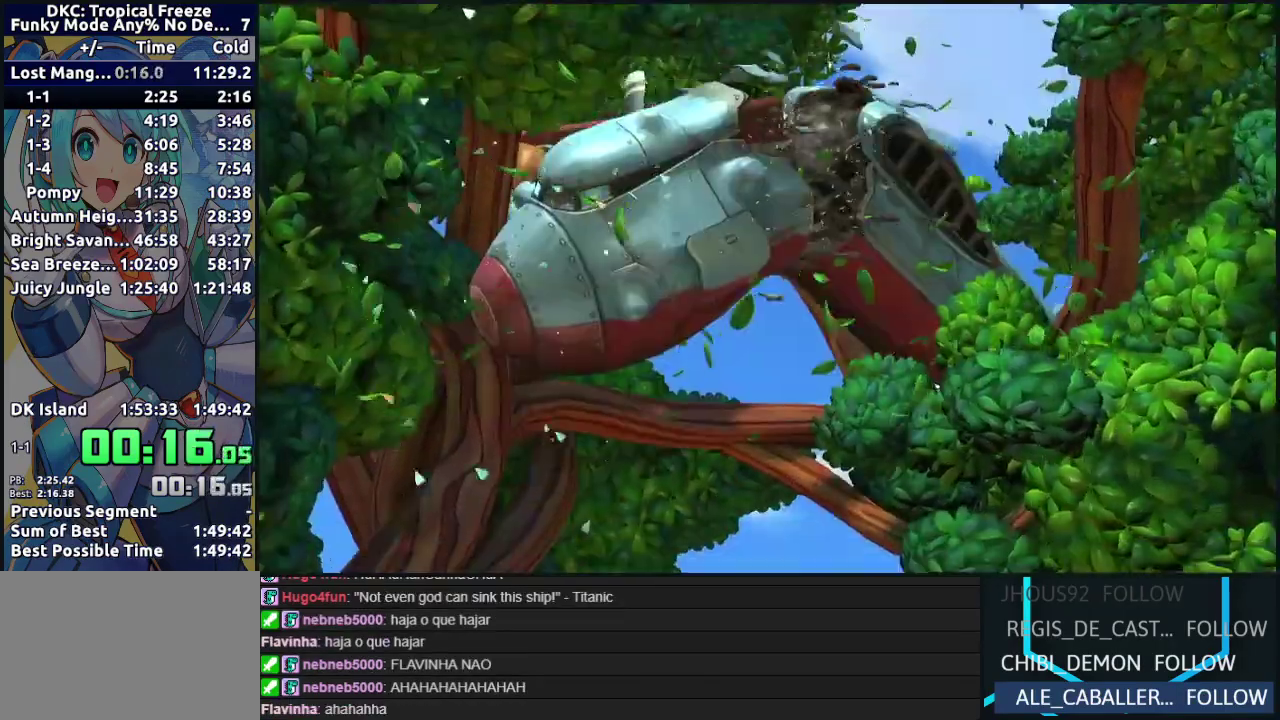
{"buttons": [], "left_stick": "center", "events": [[50, "X", "up"], [50, "Y", "down"], [100, "Y", "up"], [117, "X", "down"], [167, "X", "up"], [217, "X", "down"], [267, "Y", "down"], [283, "X", "up"], [317, "Y", "up"], [333, "X", "down"], [383, "X", "up"]]}
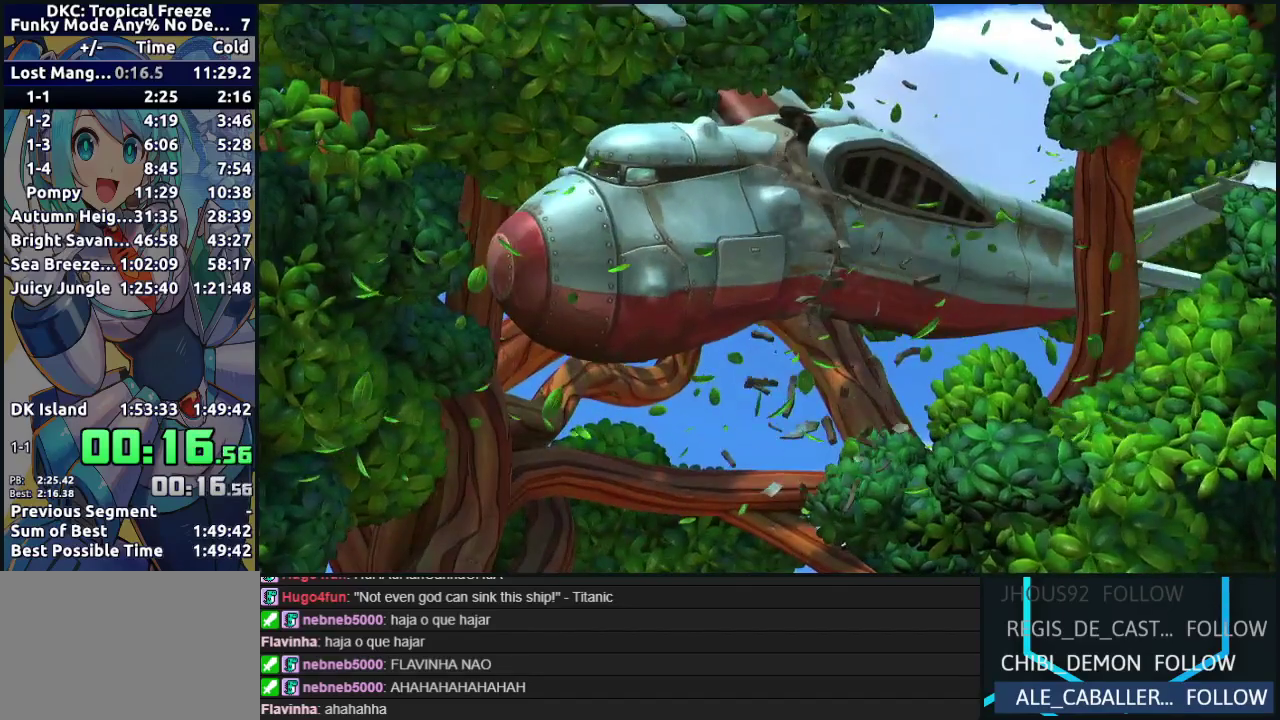
{"buttons": ["B", "Y"], "left_stick": "center", "events": [[17, "Y", "down"], [100, "A", "down"], [100, "Y", "up"], [133, "B", "down"], [167, "Y", "down"], [183, "A", "up"], [250, "A", "down"], [250, "Y", "up"], [317, "A", "up"], [317, "Y", "down"], [417, "A", "down"], [417, "Y", "up"], [483, "A", "up"], [483, "Y", "down"]]}
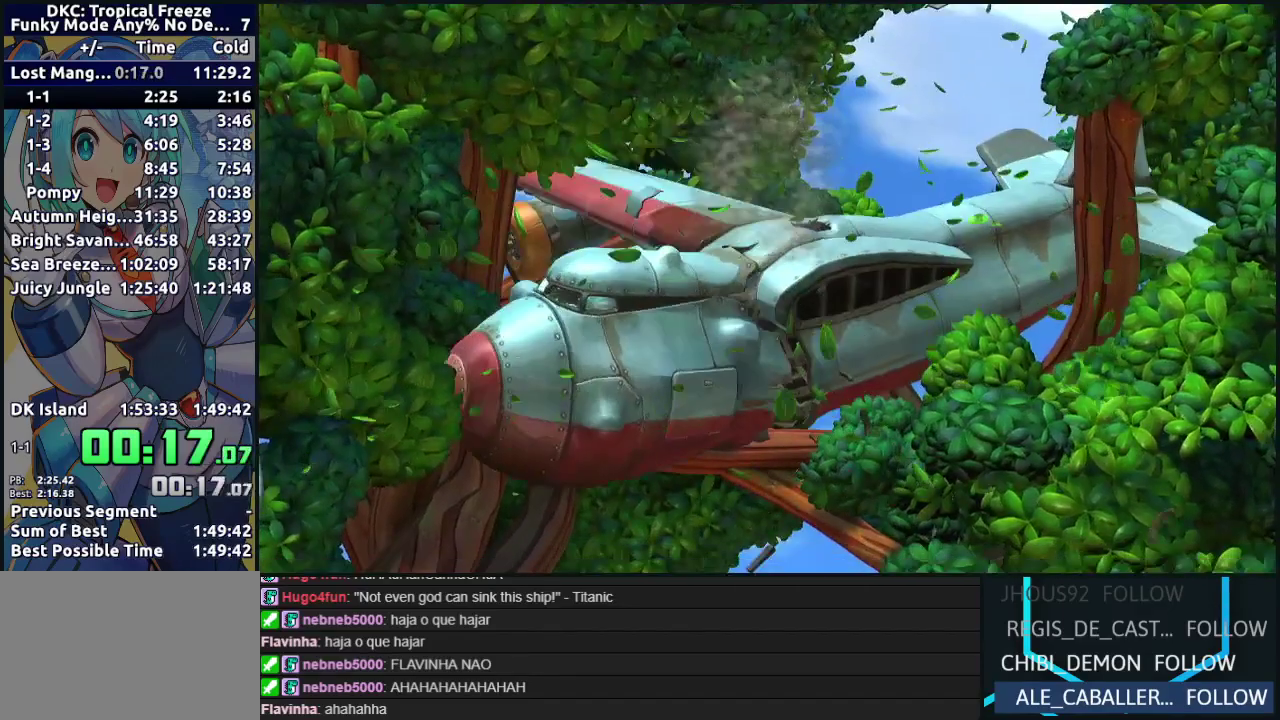
{"buttons": ["B", "DPAD_RIGHT"], "left_stick": "center", "events": [[100, "A", "down"], [100, "Y", "up"], [150, "A", "up"], [150, "Y", "down"], [250, "A", "down"], [250, "Y", "up"], [333, "A", "up"], [333, "Y", "down"], [433, "Y", "up"], [500, "DPAD_RIGHT", "down"]]}
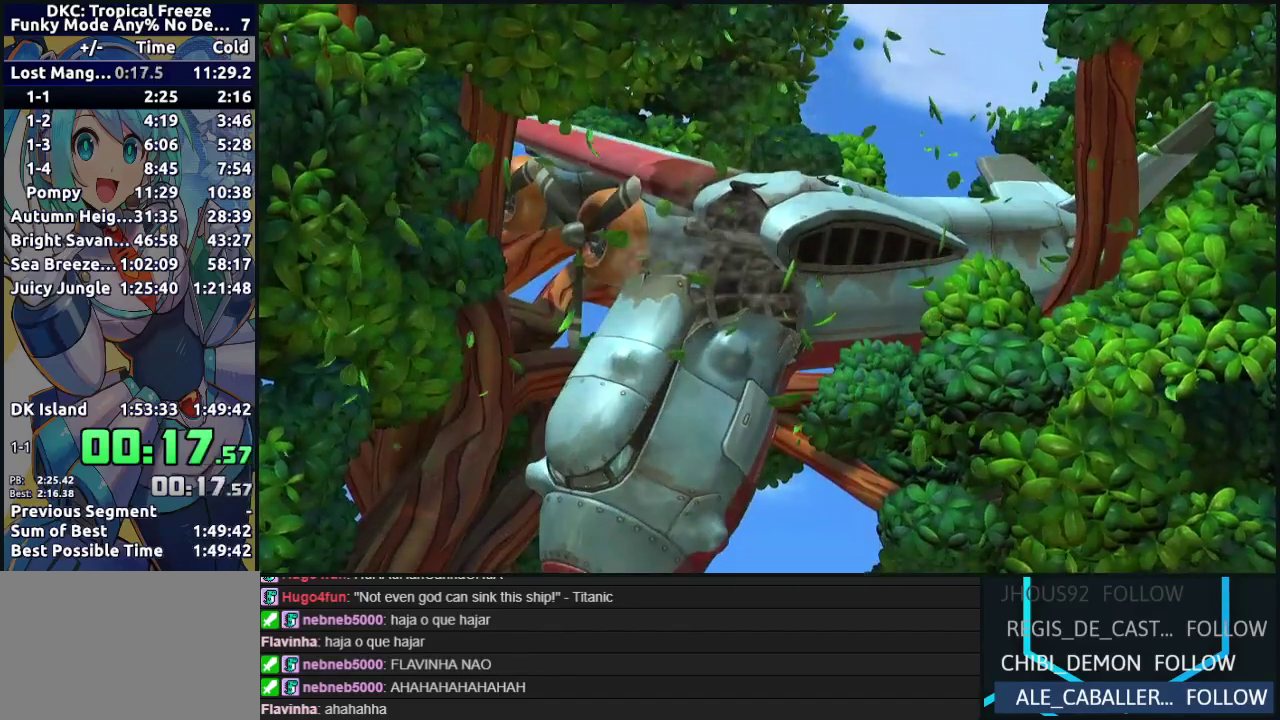
{"buttons": ["A", "B", "Y", "DPAD_RIGHT"], "left_stick": "center", "events": [[17, "Y", "down"], [100, "A", "down"], [100, "Y", "up"], [167, "Y", "down"], [183, "A", "up"], [283, "A", "down"], [283, "Y", "up"], [333, "Y", "down"], [350, "A", "up"], [433, "A", "down"], [450, "Y", "up"], [500, "Y", "down"]]}
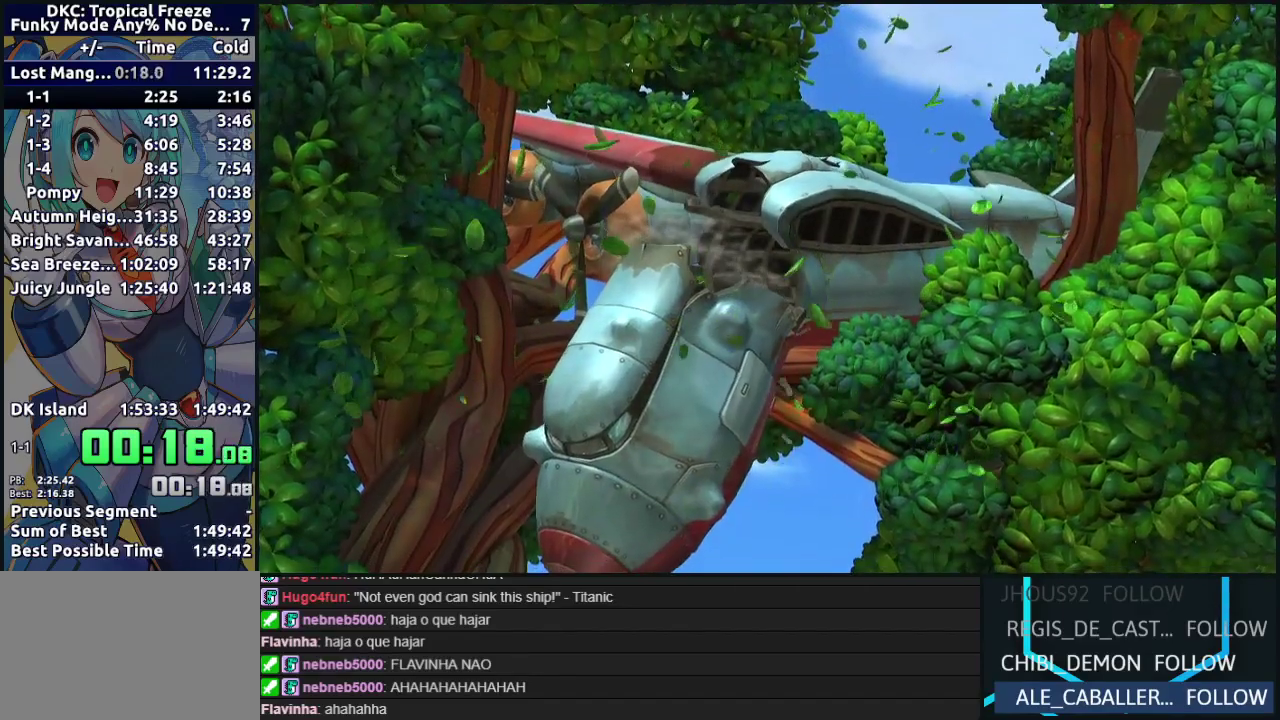
{"buttons": ["A", "B", "DPAD_RIGHT"], "left_stick": "center", "events": [[17, "A", "up"], [100, "A", "down"], [117, "Y", "up"], [183, "Y", "down"], [200, "A", "up"], [283, "A", "down"], [283, "Y", "up"], [350, "Y", "down"], [367, "A", "up"], [450, "A", "down"], [450, "Y", "up"]]}
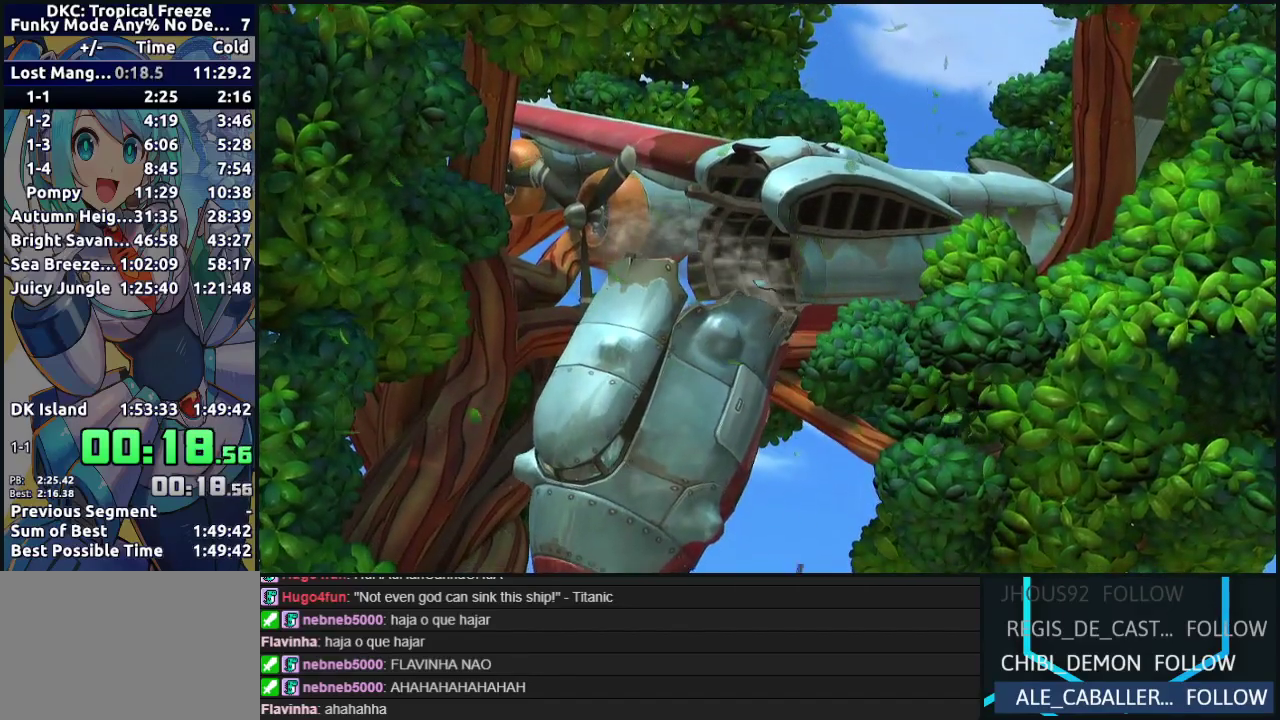
{"buttons": ["A", "B", "DPAD_RIGHT"], "left_stick": "center", "events": [[17, "Y", "down"], [33, "A", "up"], [100, "A", "down"], [117, "Y", "up"], [183, "Y", "down"], [200, "A", "up"], [283, "A", "down"], [283, "Y", "up"], [350, "Y", "down"], [367, "A", "up"], [467, "A", "down"], [467, "Y", "up"]]}
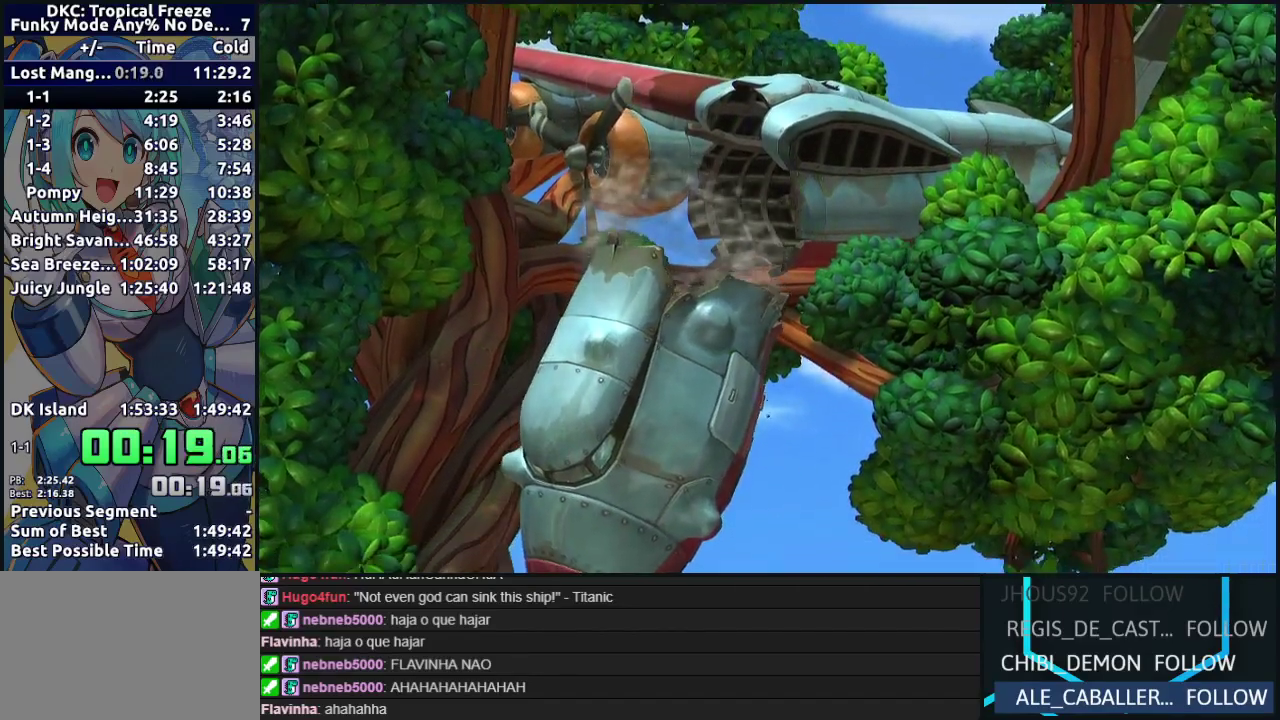
{"buttons": ["A", "B", "DPAD_RIGHT"], "left_stick": "center", "events": [[33, "A", "up"], [33, "Y", "down"], [117, "A", "down"], [133, "Y", "up"], [183, "Y", "down"], [200, "A", "up"], [283, "A", "down"], [300, "Y", "up"], [350, "Y", "down"], [367, "A", "up"], [450, "A", "down"], [467, "Y", "up"]]}
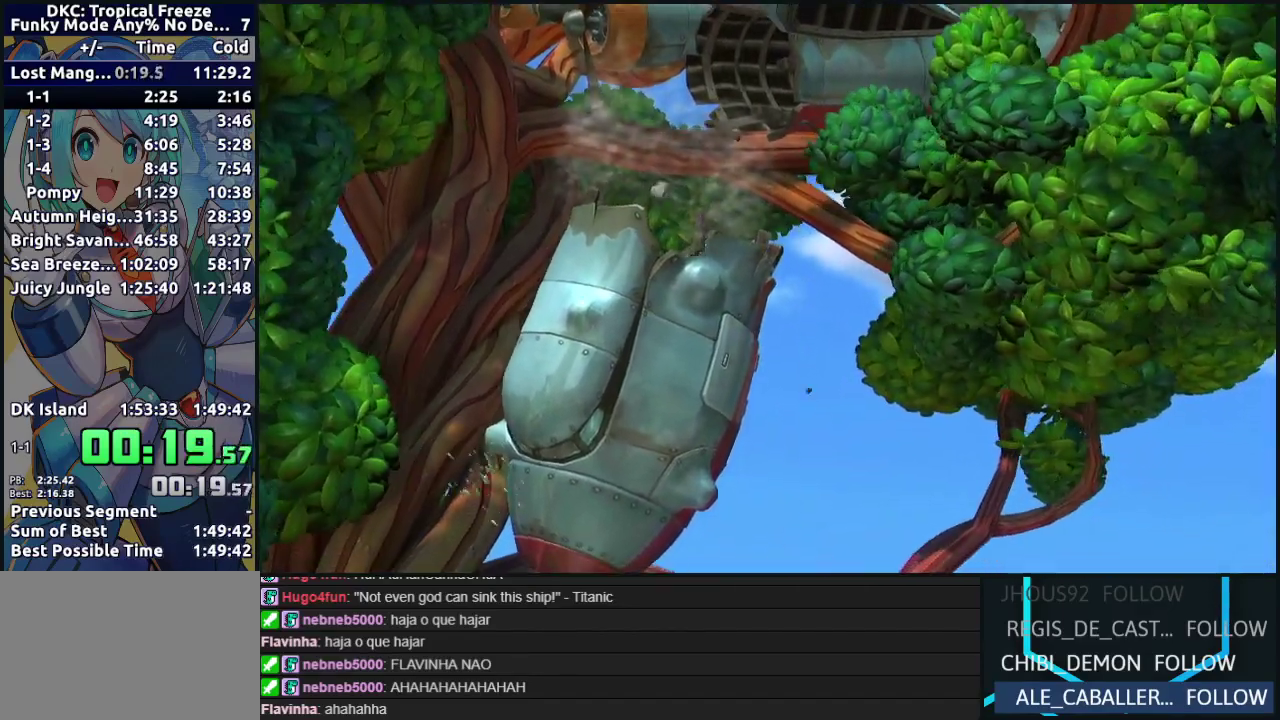
{"buttons": [], "left_stick": "center", "events": [[33, "A", "up"], [33, "Y", "down"], [117, "A", "down"], [117, "Y", "up"], [183, "Y", "down"], [200, "A", "up"], [267, "DPAD_RIGHT", "up"], [283, "A", "down"], [283, "Y", "up"], [350, "Y", "down"], [367, "A", "up"], [450, "B", "up"], [450, "Y", "up"]]}
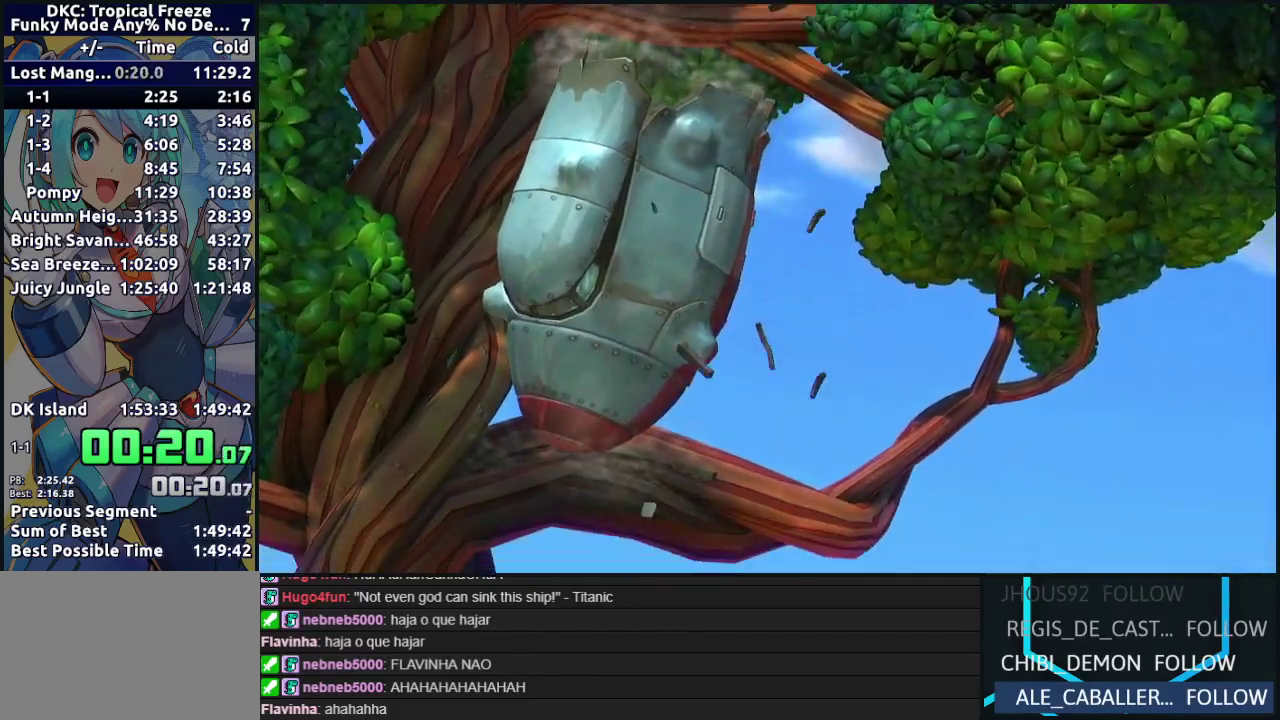
{"buttons": ["A", "B", "Y"], "left_stick": "center", "events": [[17, "A", "down"], [17, "B", "down"], [33, "Y", "down"], [100, "Y", "up"], [117, "A", "up"], [117, "B", "up"], [183, "A", "down"], [183, "B", "down"], [183, "Y", "down"], [250, "A", "up"], [250, "B", "up"], [250, "DPAD_RIGHT", "down"], [250, "Y", "up"], [317, "A", "down"], [317, "B", "down"], [333, "Y", "down"], [400, "DPAD_RIGHT", "up"], [400, "Y", "up"], [417, "A", "up"], [417, "B", "up"], [467, "A", "down"], [483, "B", "down"], [483, "Y", "down"]]}
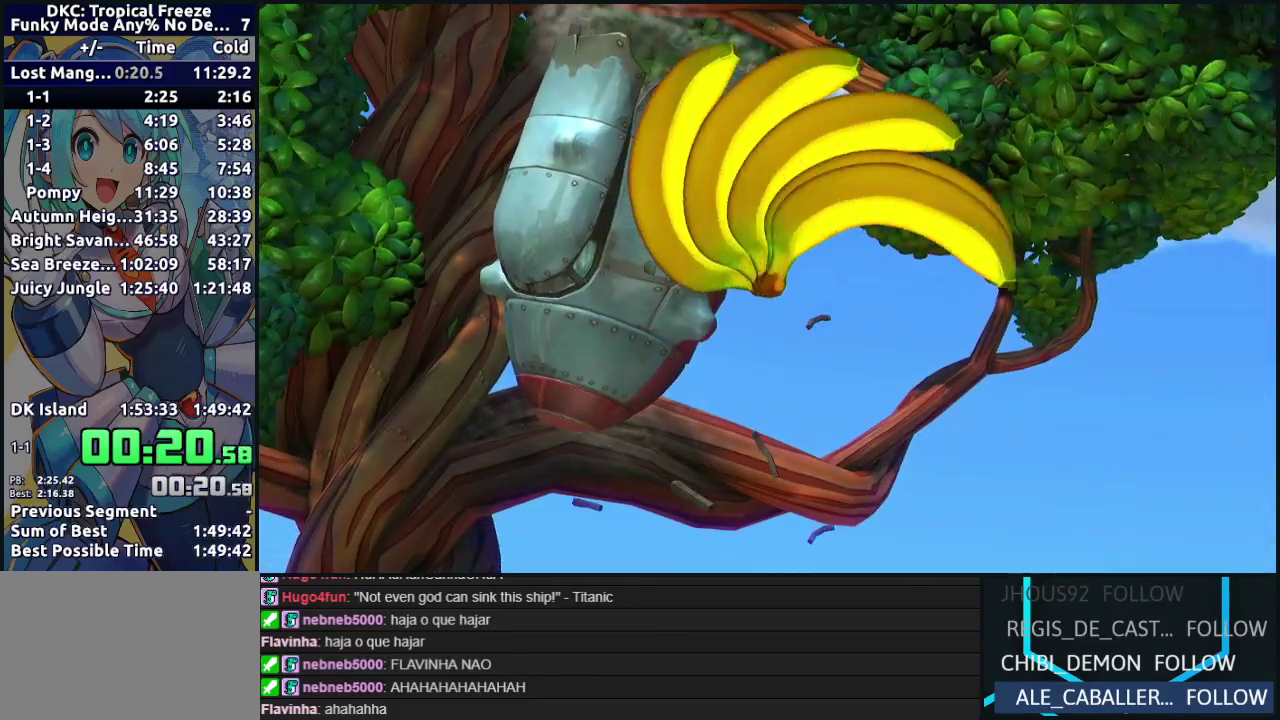
{"buttons": ["DPAD_RIGHT"], "left_stick": "center", "events": [[67, "A", "up"], [67, "B", "up"], [67, "Y", "up"], [83, "DPAD_RIGHT", "down"], [233, "Y", "down"], [283, "Y", "up"]]}
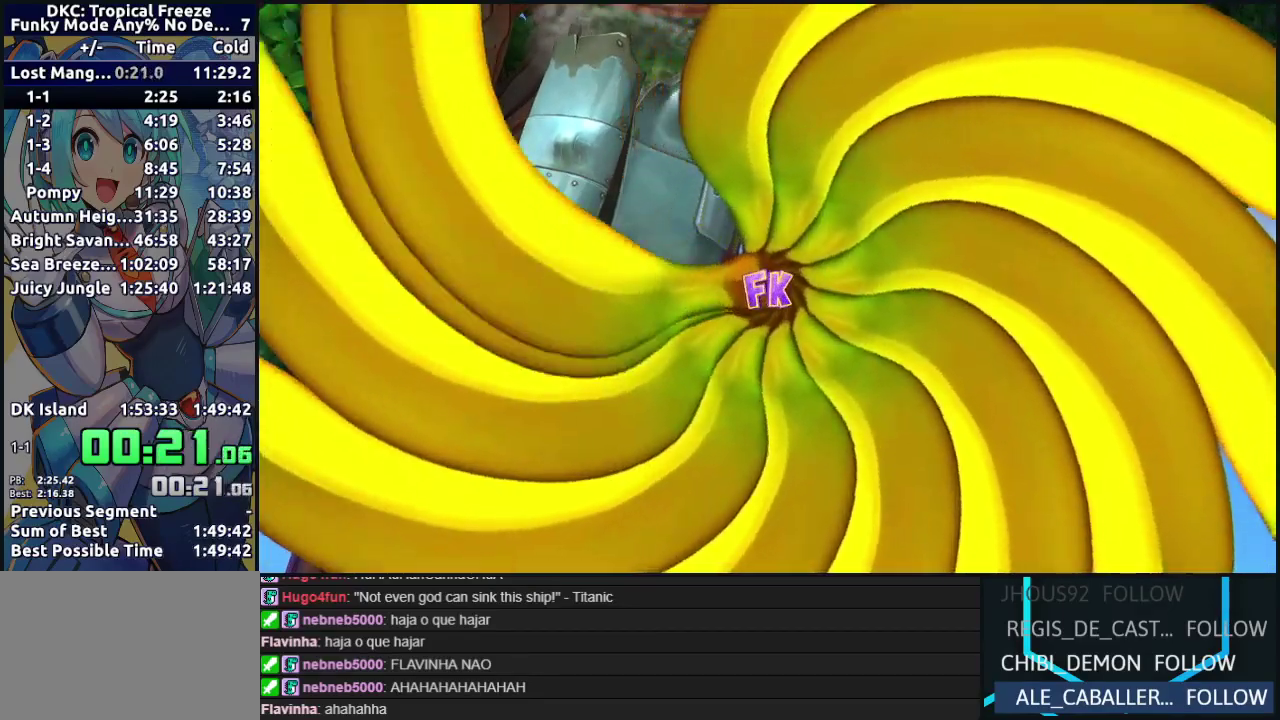
{"buttons": ["DPAD_RIGHT"], "left_stick": "center", "events": [[17, "Y", "down"], [83, "Y", "up"], [283, "Y", "down"], [350, "Y", "up"], [417, "Y", "down"], [483, "Y", "up"]]}
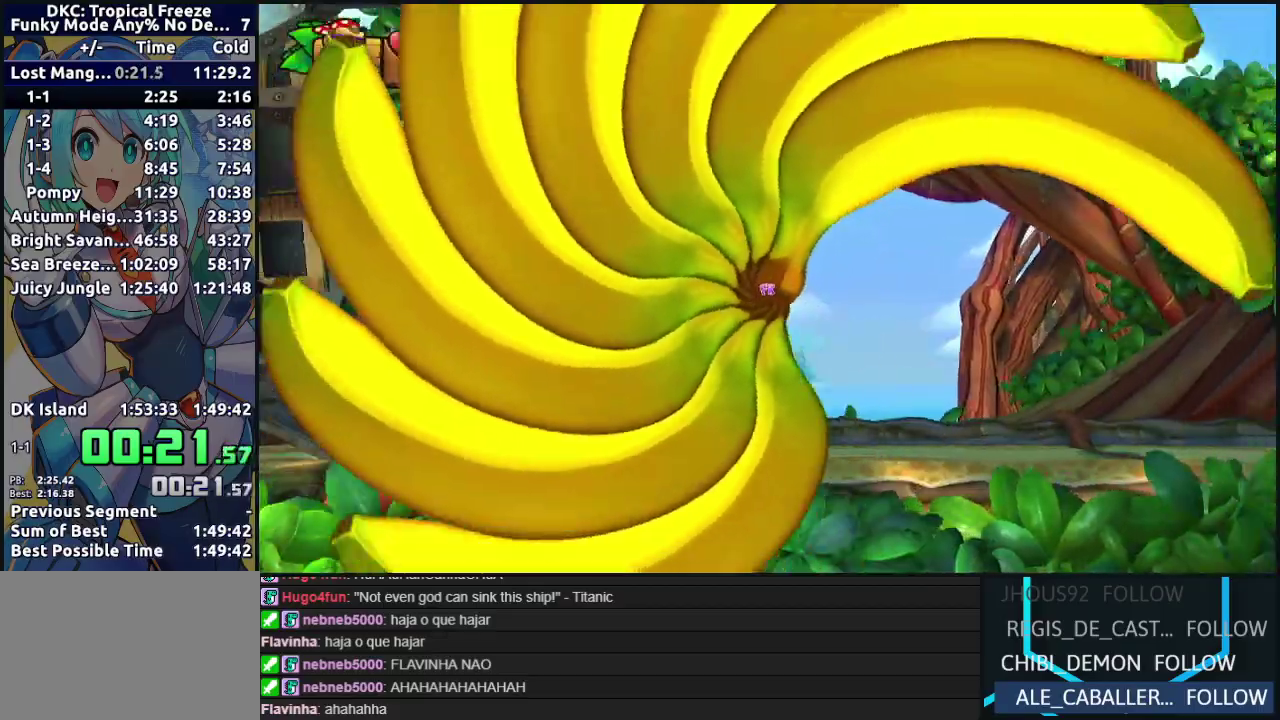
{"buttons": ["Y", "DPAD_RIGHT"], "left_stick": "center", "events": [[67, "Y", "down"], [133, "Y", "up"], [183, "Y", "down"], [267, "Y", "up"], [317, "Y", "down"], [383, "Y", "up"], [467, "Y", "down"]]}
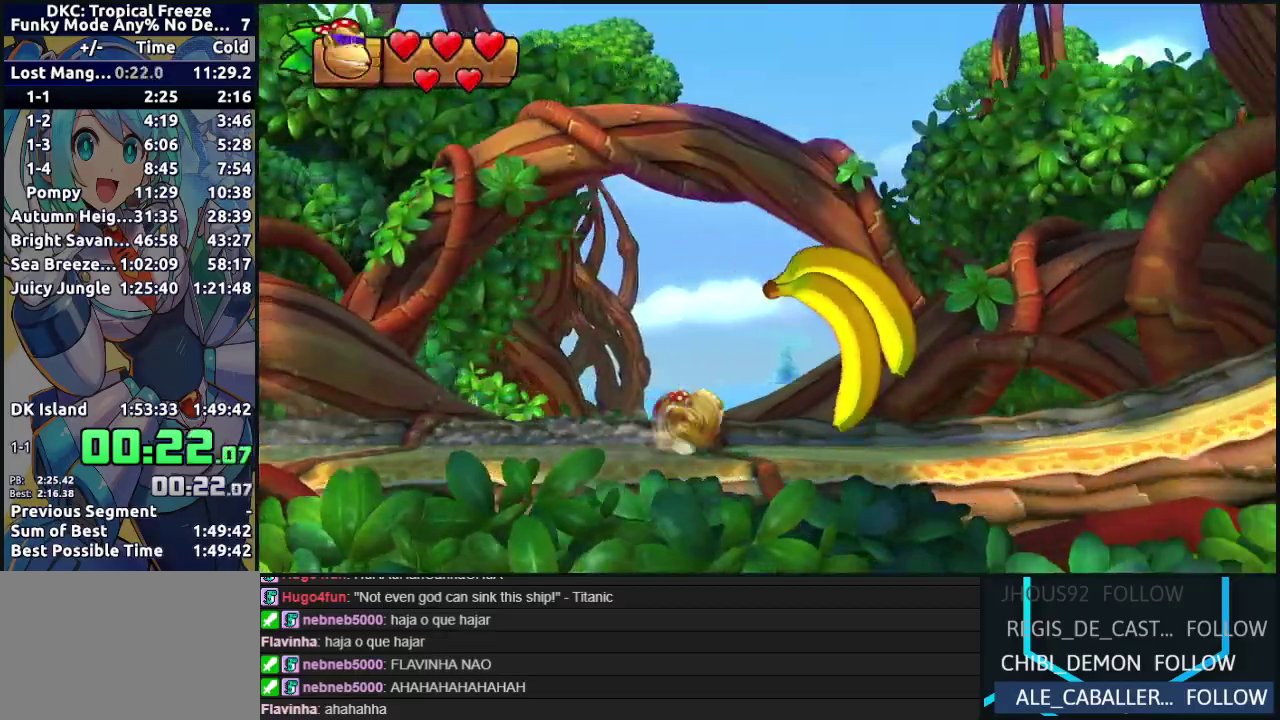
{"buttons": ["DPAD_RIGHT"], "left_stick": "center", "events": [[33, "Y", "up"], [100, "Y", "down"], [183, "Y", "up"], [250, "Y", "down"], [333, "Y", "up"], [400, "Y", "down"], [467, "Y", "up"]]}